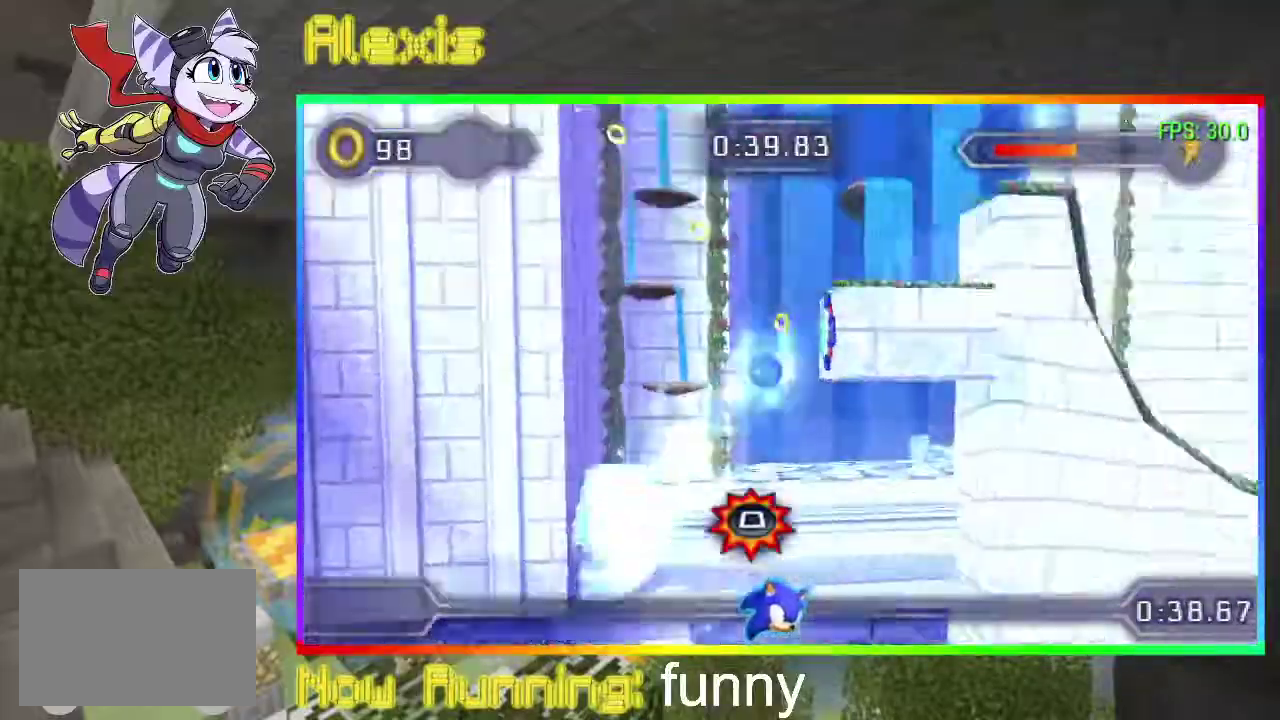
Gameplay with a controller (PlayStation layout); each line is a JSON object with the inputs held at the frame after it. "events" lists button and stick changes between this image and that frame as [ms after this image, input, new state], when the widget could be followed in between. Not read: CROSS L3 R3 SQUARE left_stick right_stick.
{"buttons": ["DPAD_RIGHT"], "events": [[267, "CIRCLE", "up"], [333, "CIRCLE", "down"], [467, "CIRCLE", "up"]]}
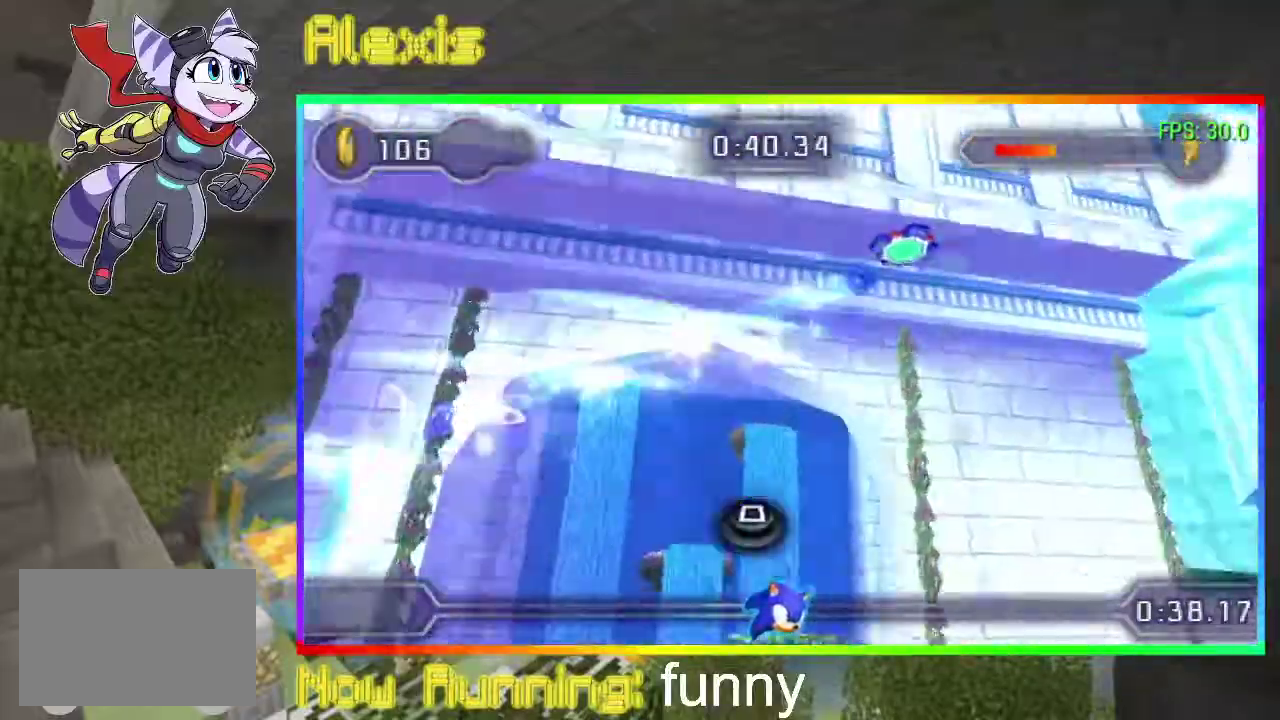
{"buttons": ["DPAD_RIGHT"], "events": []}
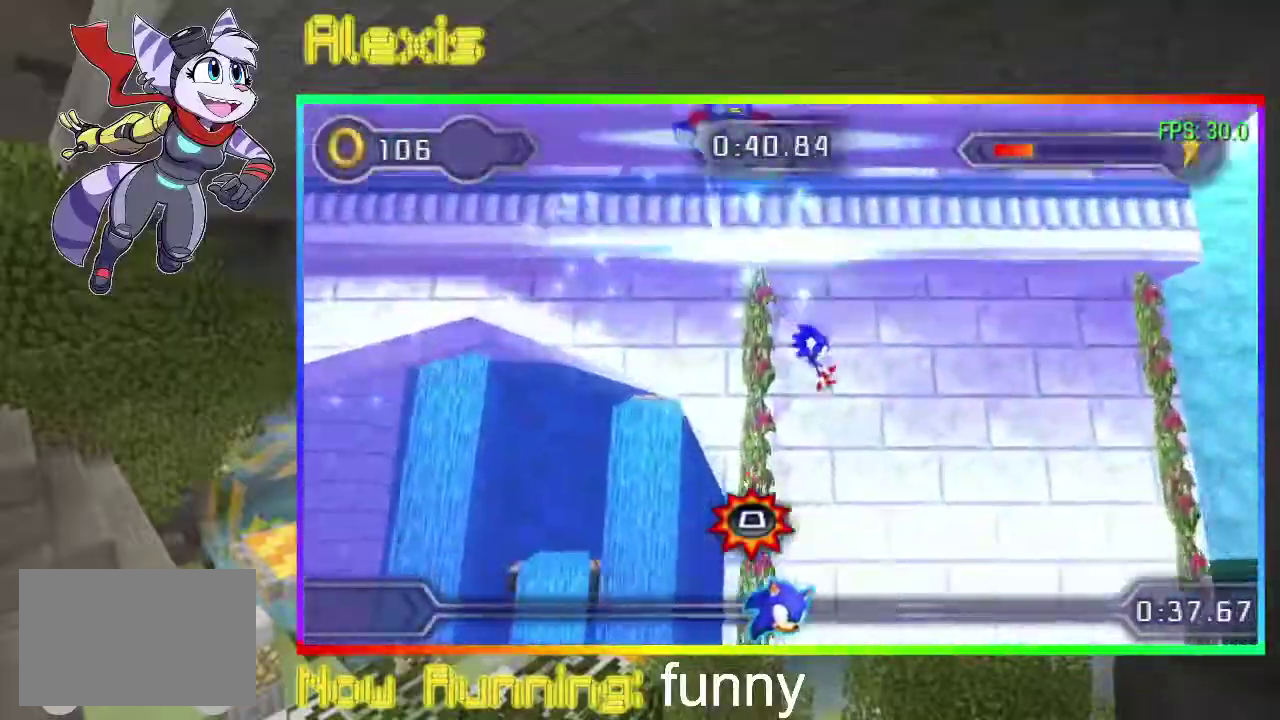
{"buttons": ["DPAD_RIGHT"], "events": []}
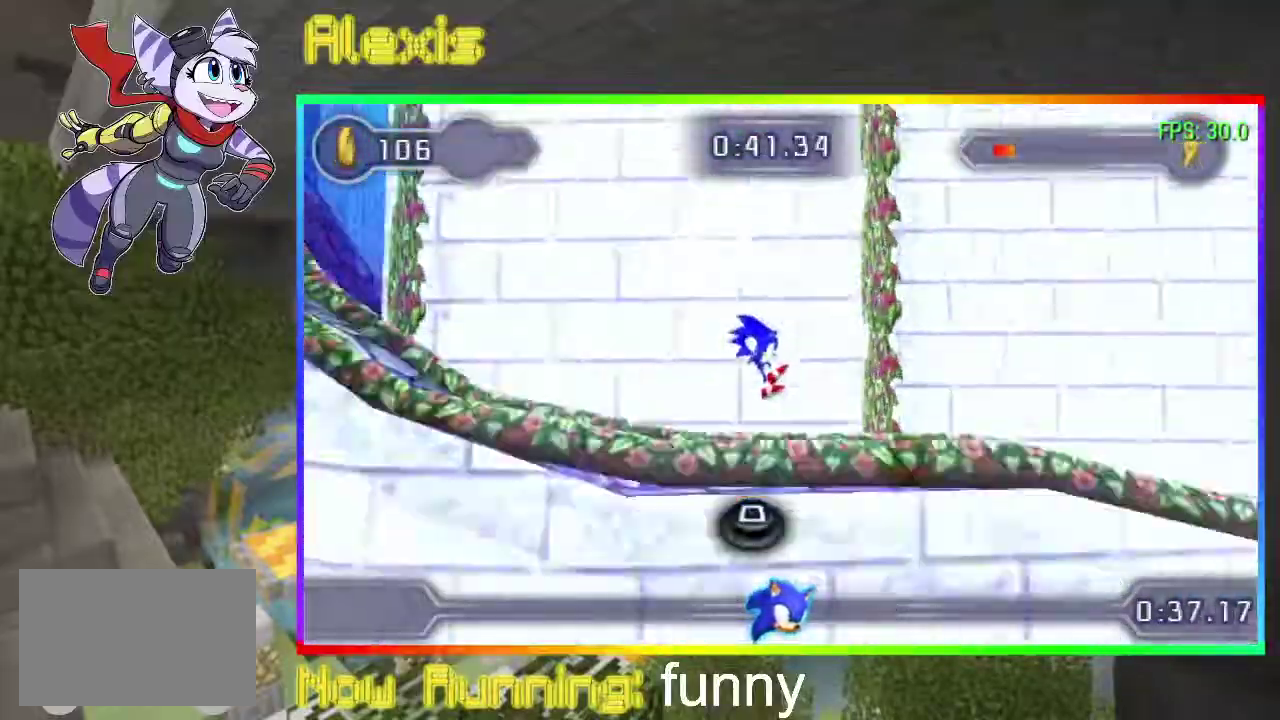
{"buttons": ["DPAD_RIGHT"], "events": []}
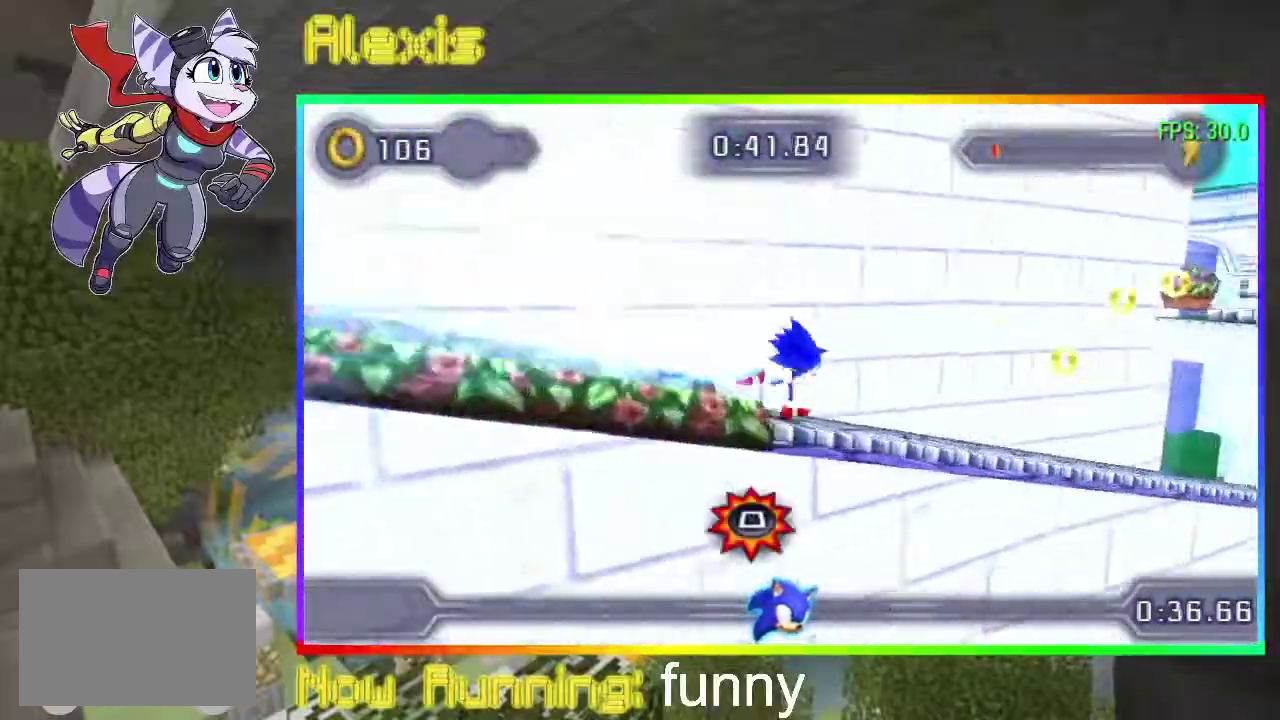
{"buttons": ["DPAD_RIGHT"], "events": []}
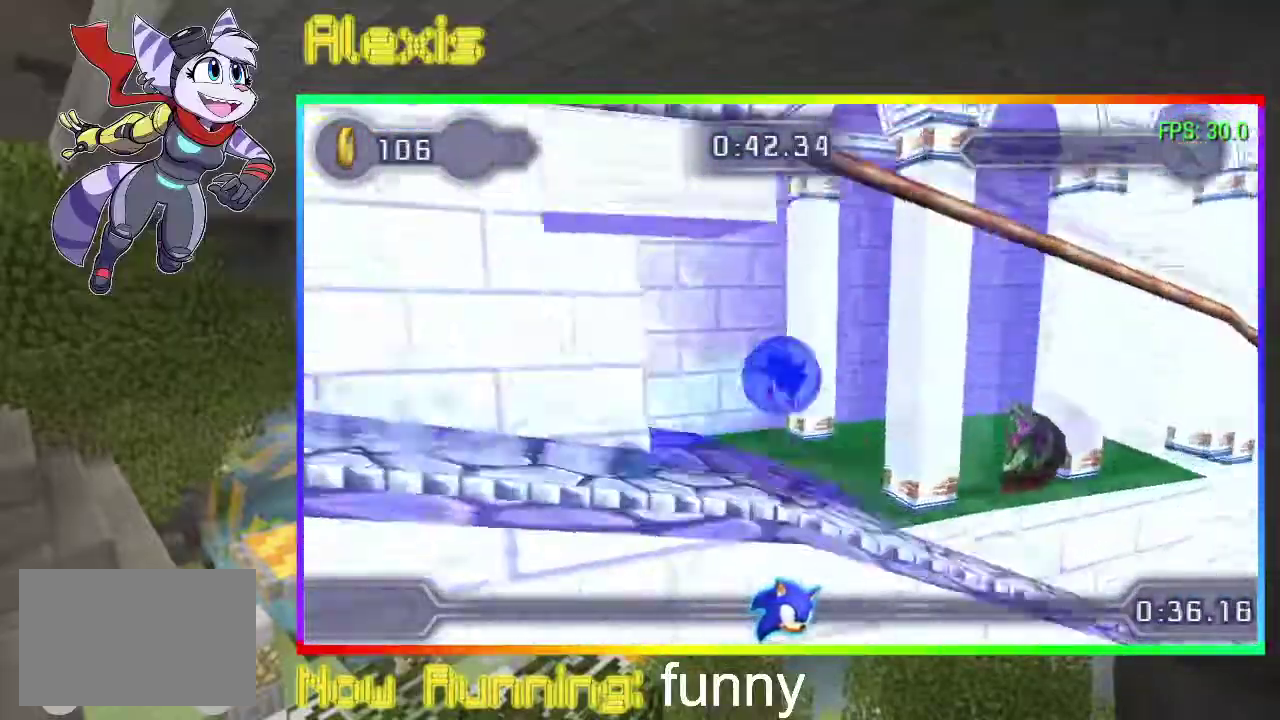
{"buttons": ["DPAD_RIGHT"], "events": []}
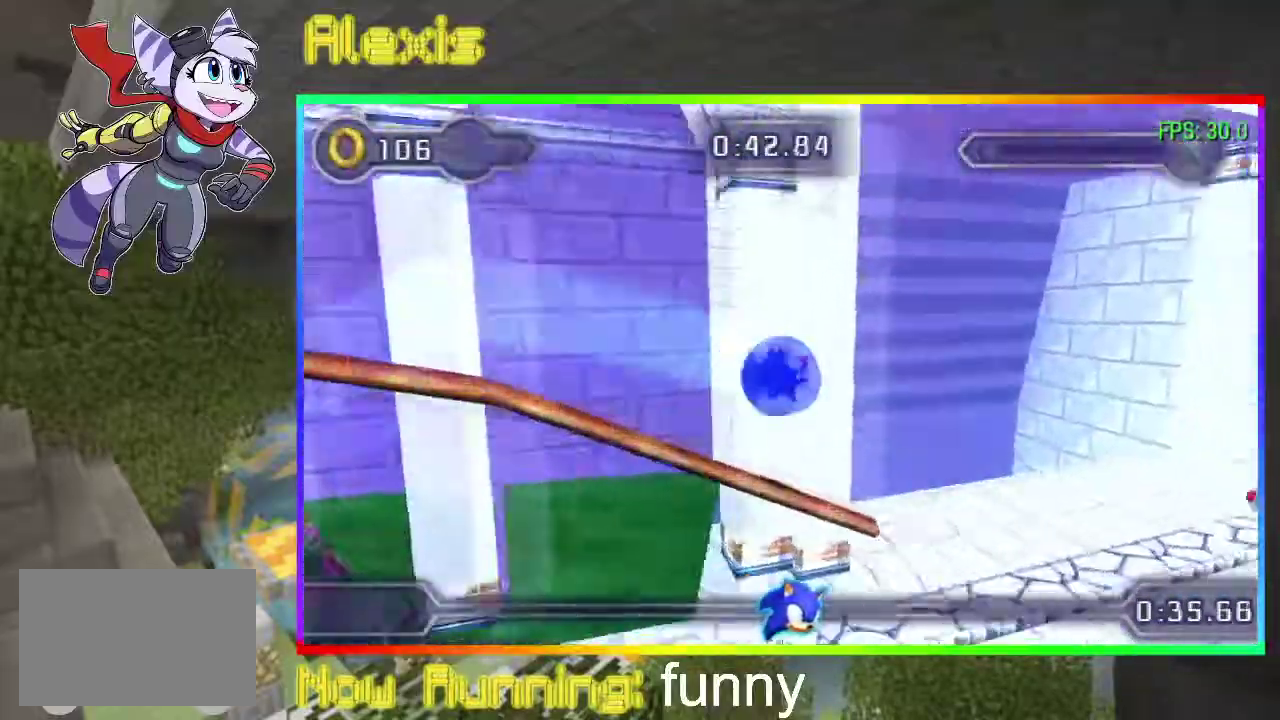
{"buttons": ["DPAD_RIGHT"], "events": []}
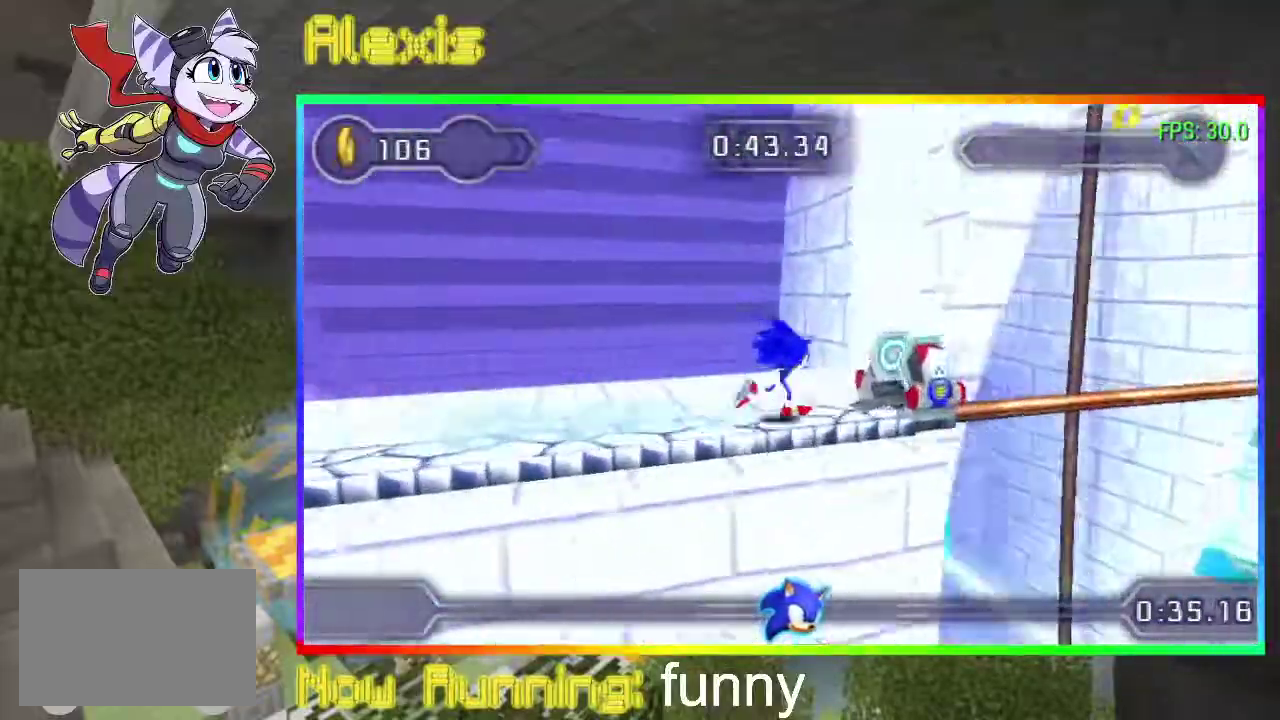
{"buttons": ["DPAD_RIGHT"], "events": [[33, "CIRCLE", "down"], [100, "CIRCLE", "up"]]}
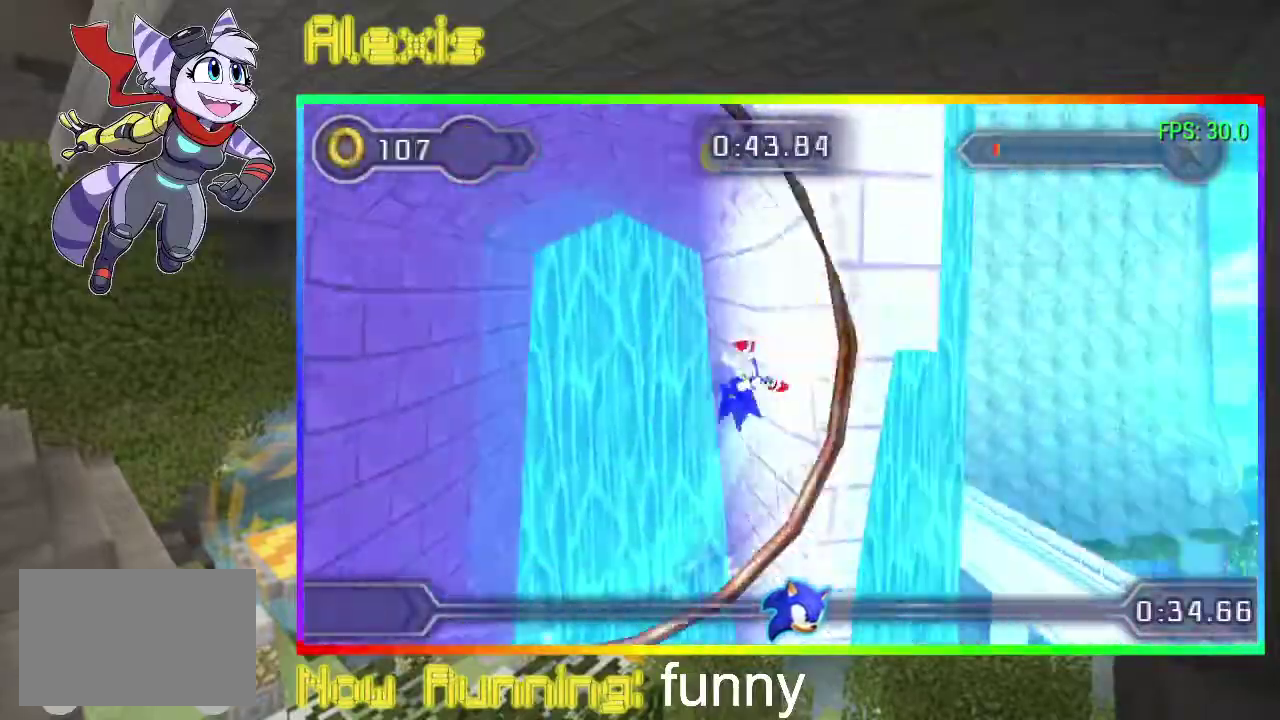
{"buttons": ["DPAD_RIGHT"], "events": []}
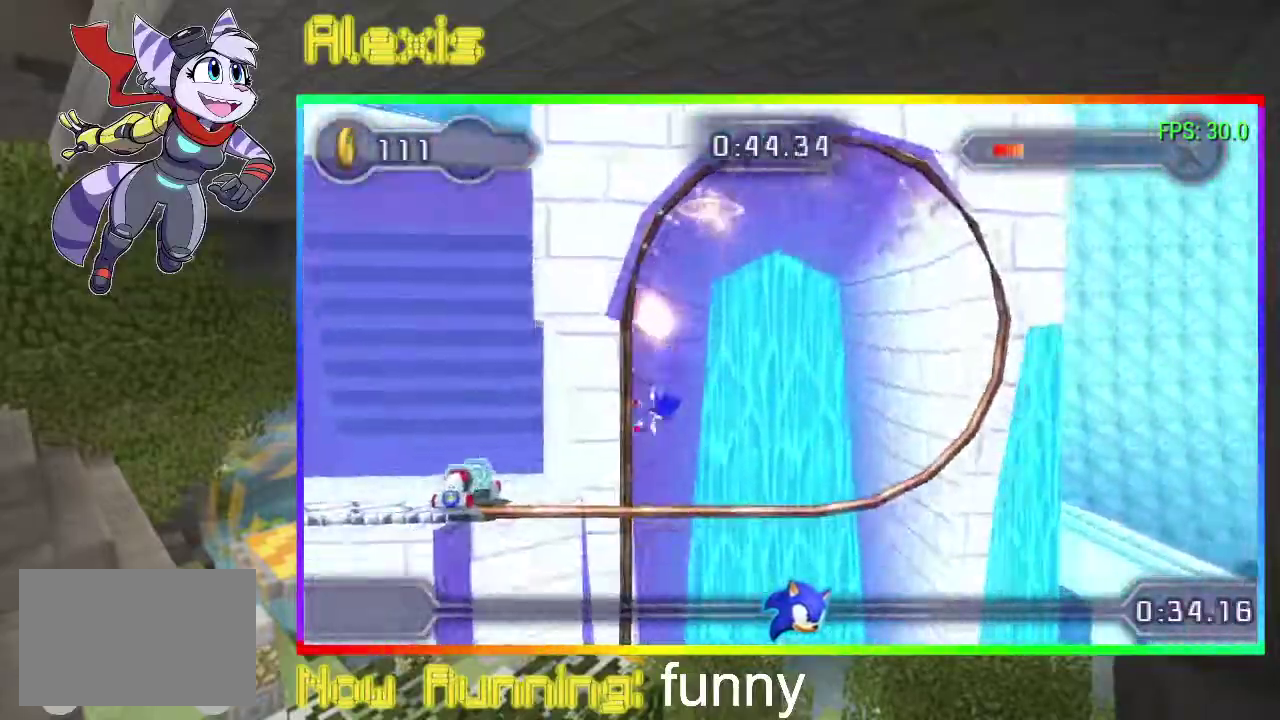
{"buttons": ["DPAD_RIGHT"], "events": [[300, "CIRCLE", "down"], [400, "CIRCLE", "up"]]}
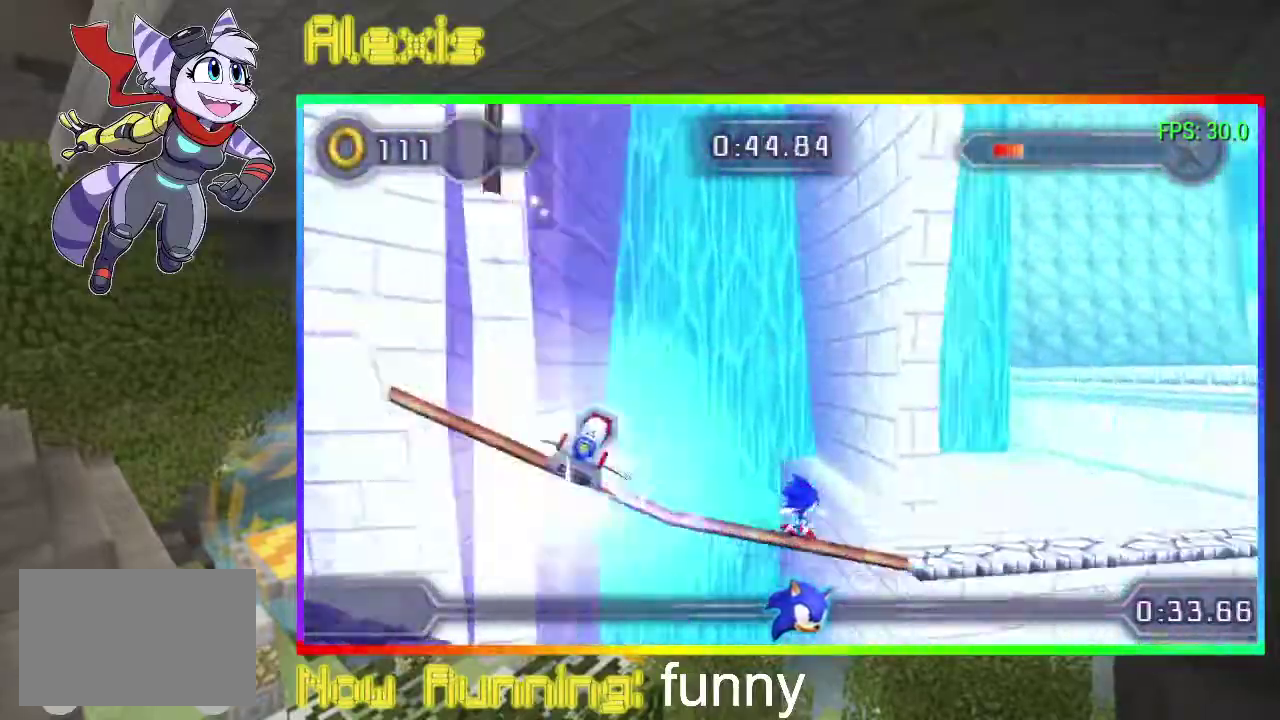
{"buttons": ["DPAD_RIGHT"], "events": []}
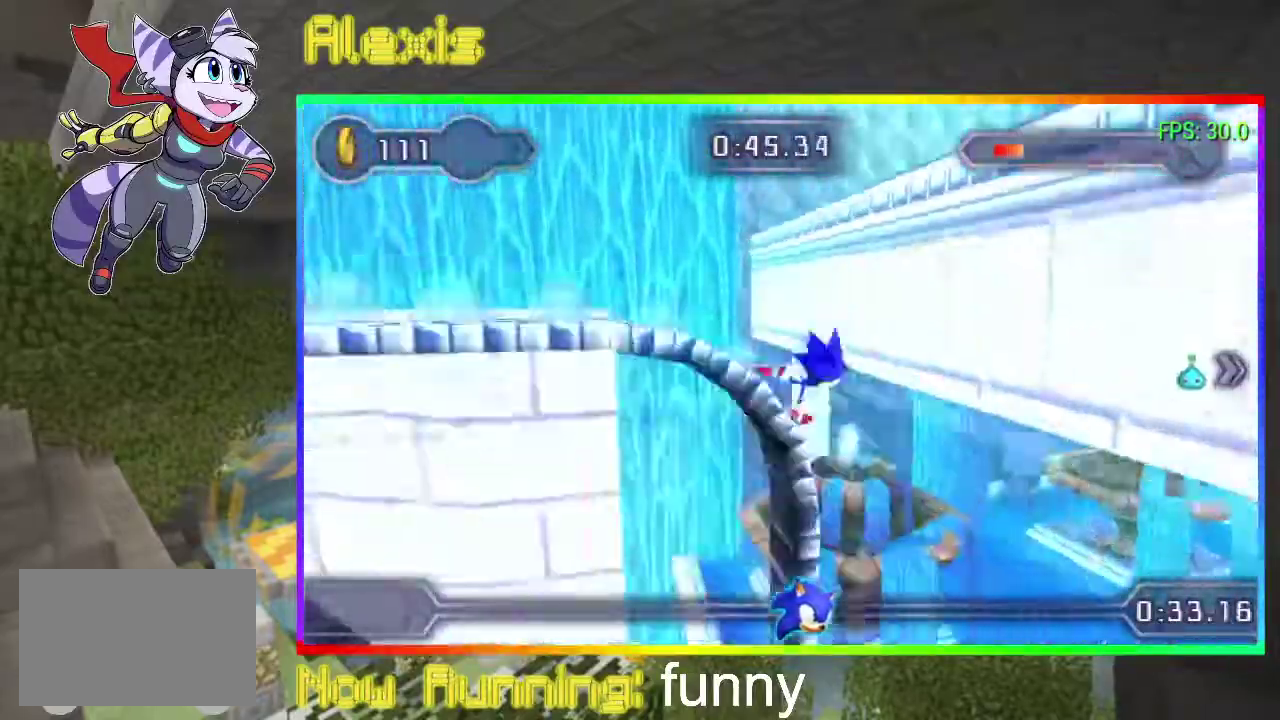
{"buttons": ["DPAD_RIGHT"], "events": []}
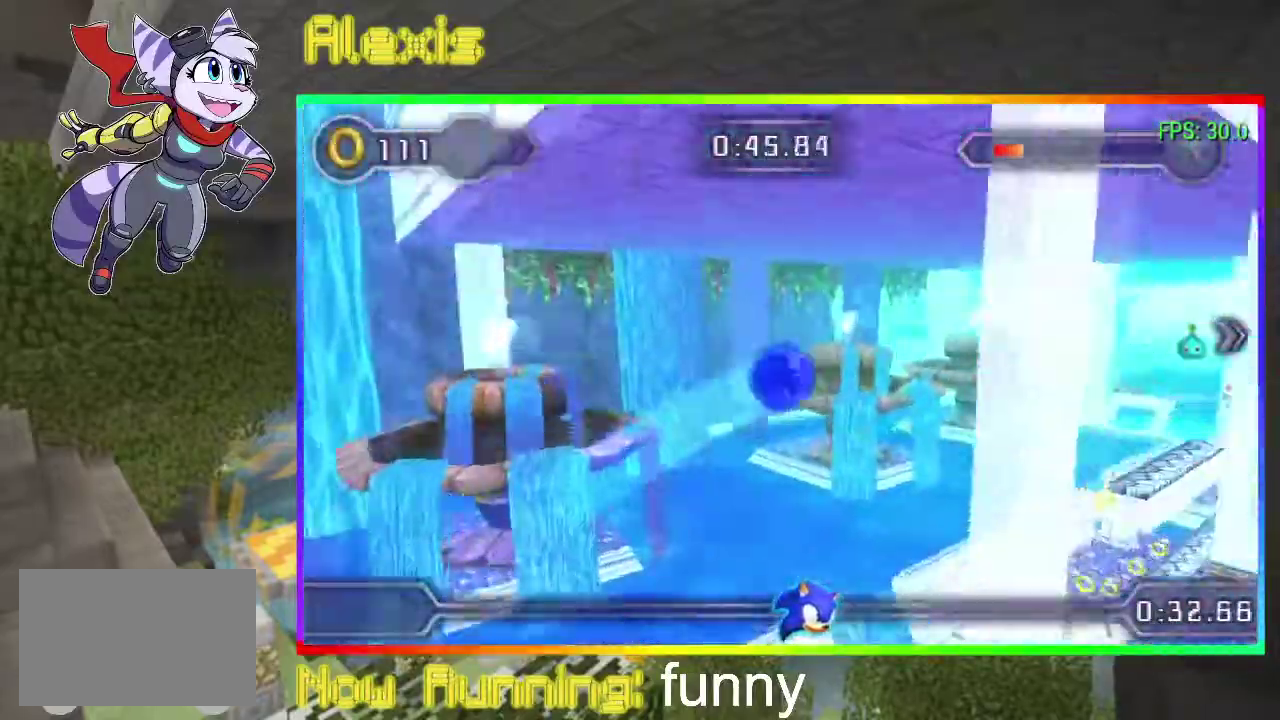
{"buttons": ["DPAD_RIGHT"], "events": []}
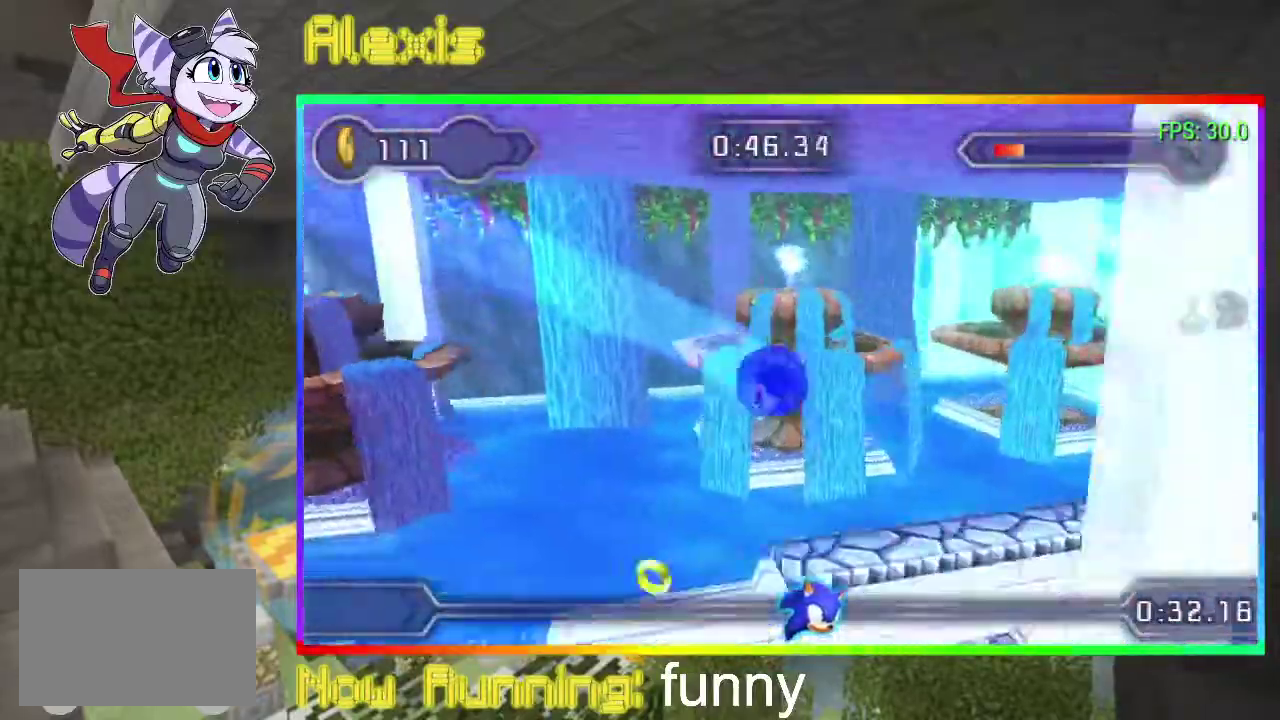
{"buttons": ["DPAD_RIGHT"], "events": []}
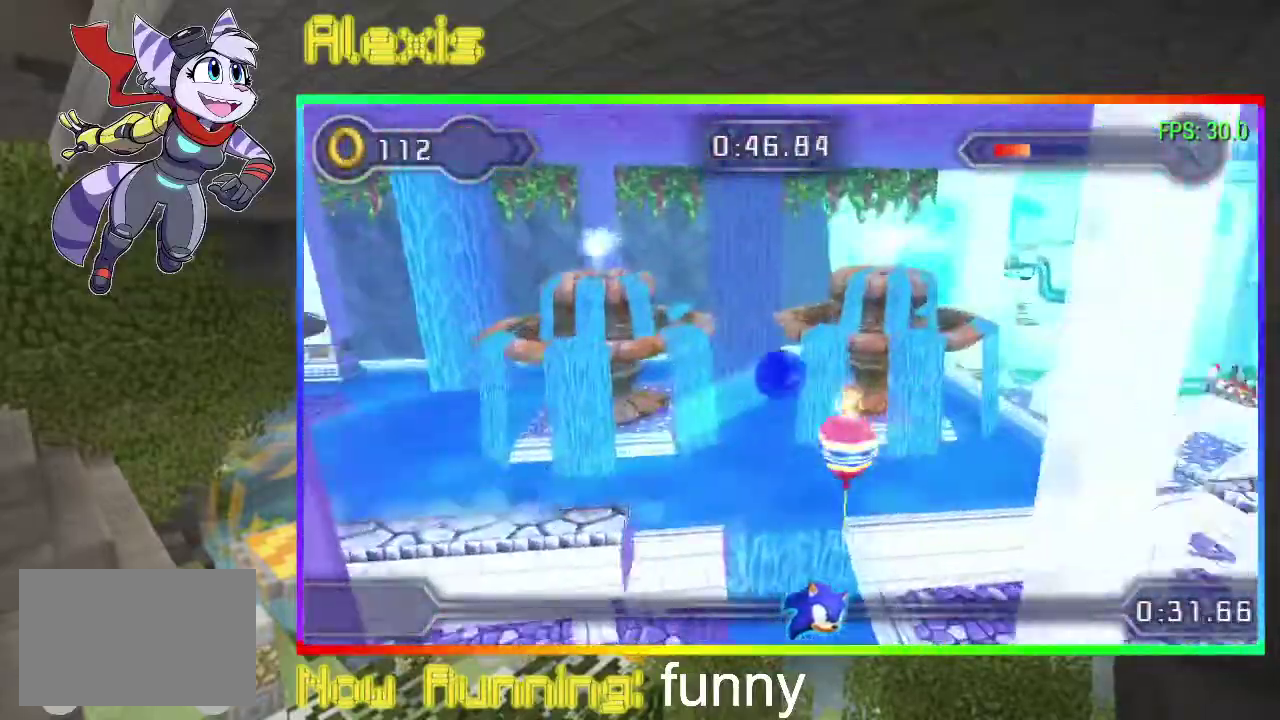
{"buttons": ["DPAD_RIGHT"], "events": []}
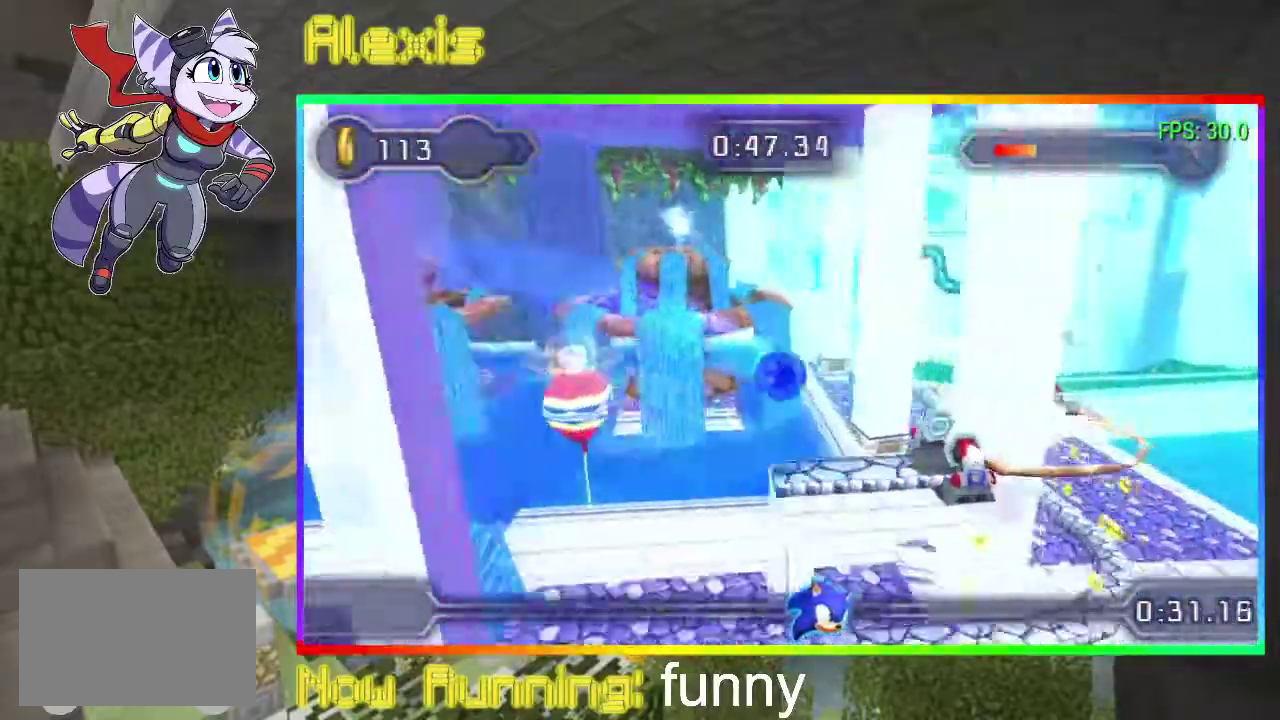
{"buttons": ["DPAD_RIGHT"], "events": [[100, "CIRCLE", "down"], [167, "CIRCLE", "up"]]}
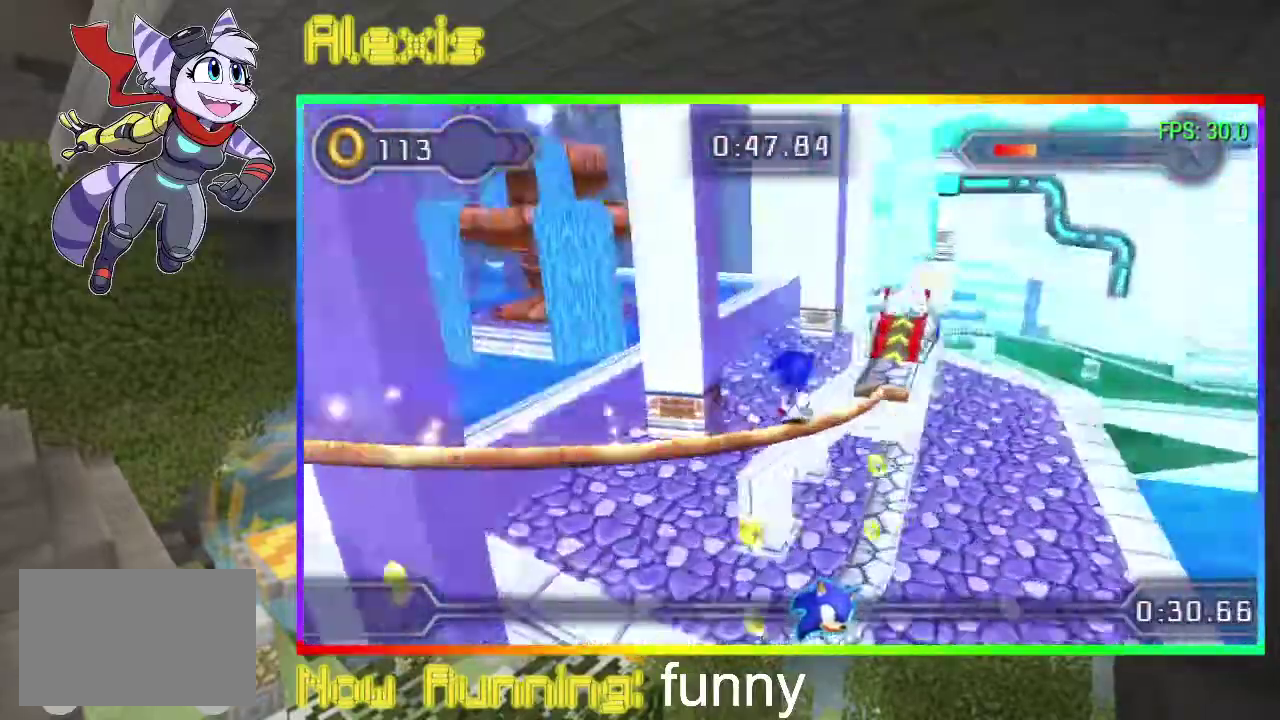
{"buttons": ["DPAD_RIGHT"], "events": []}
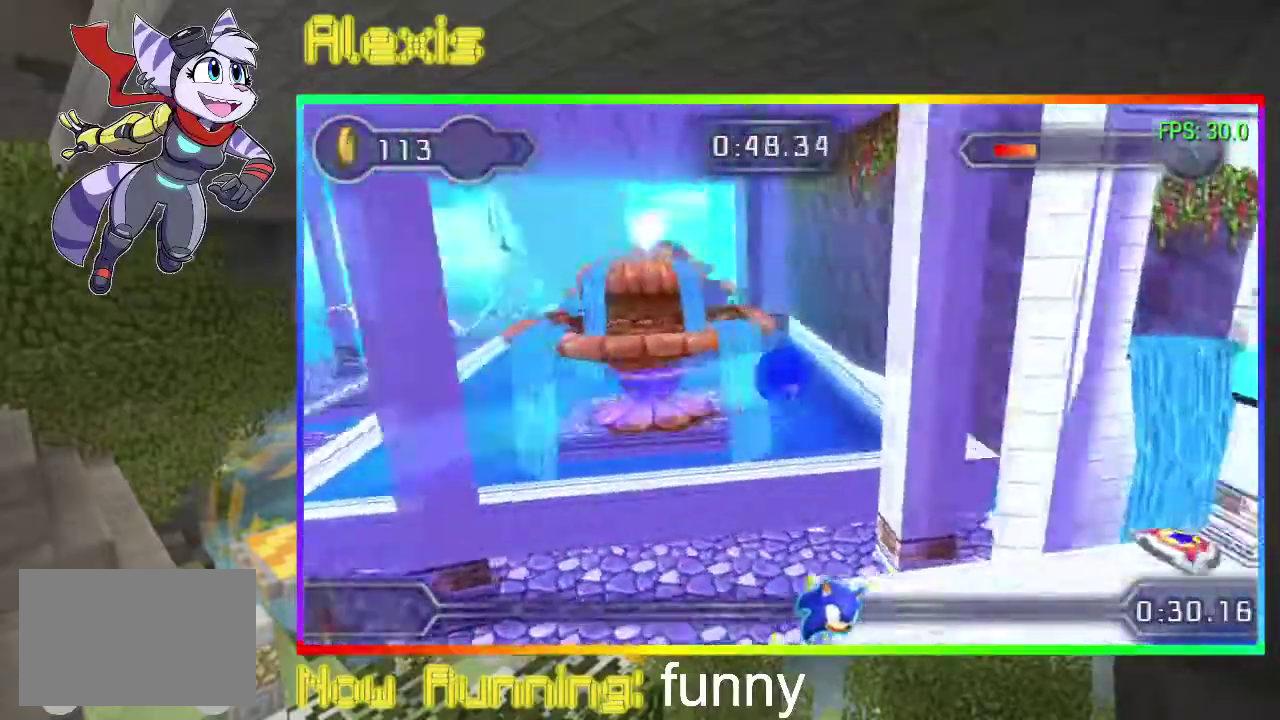
{"buttons": [], "events": [[500, "DPAD_RIGHT", "up"]]}
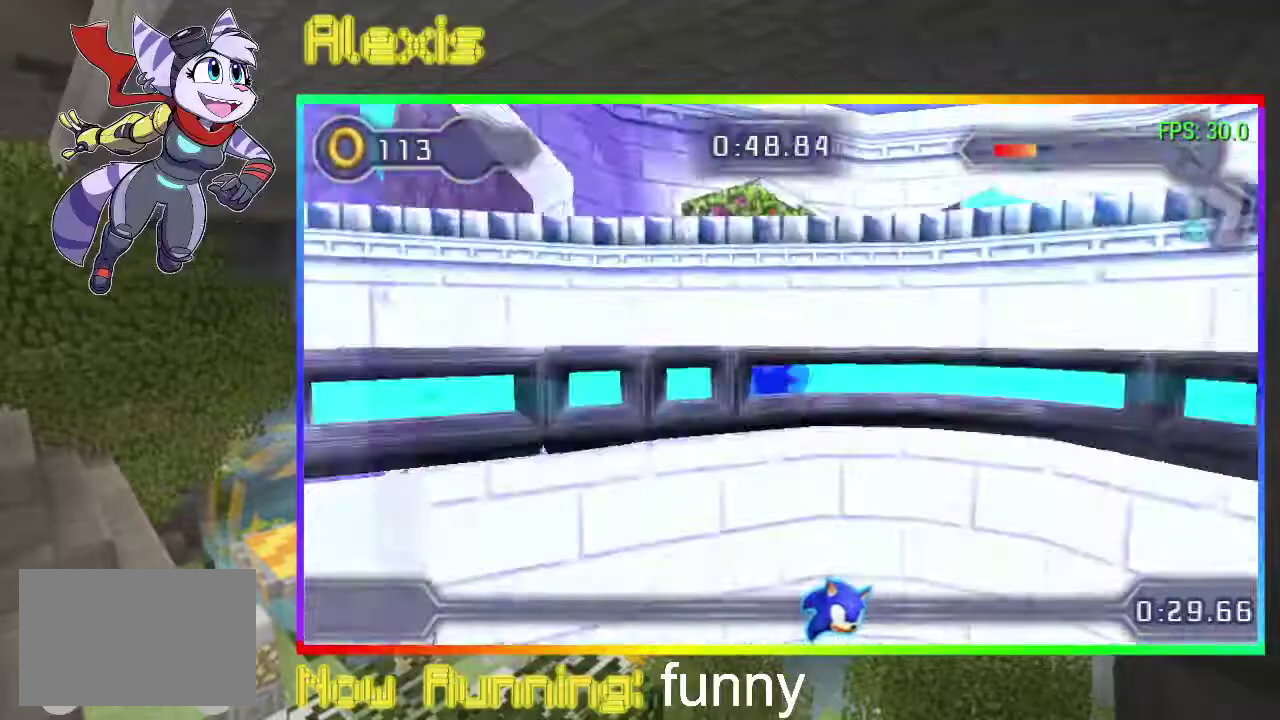
{"buttons": [], "events": []}
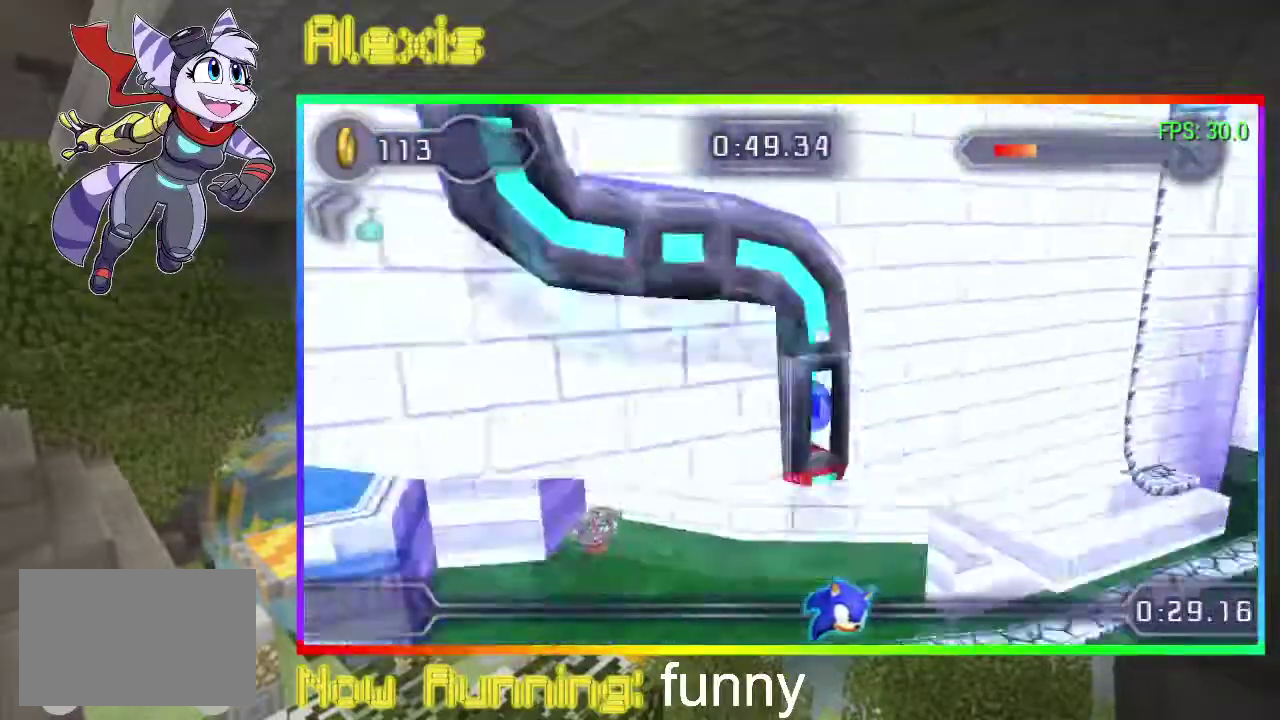
{"buttons": ["DPAD_DOWN"], "events": [[100, "DPAD_LEFT", "down"], [200, "DPAD_LEFT", "up"], [300, "DPAD_DOWN", "down"]]}
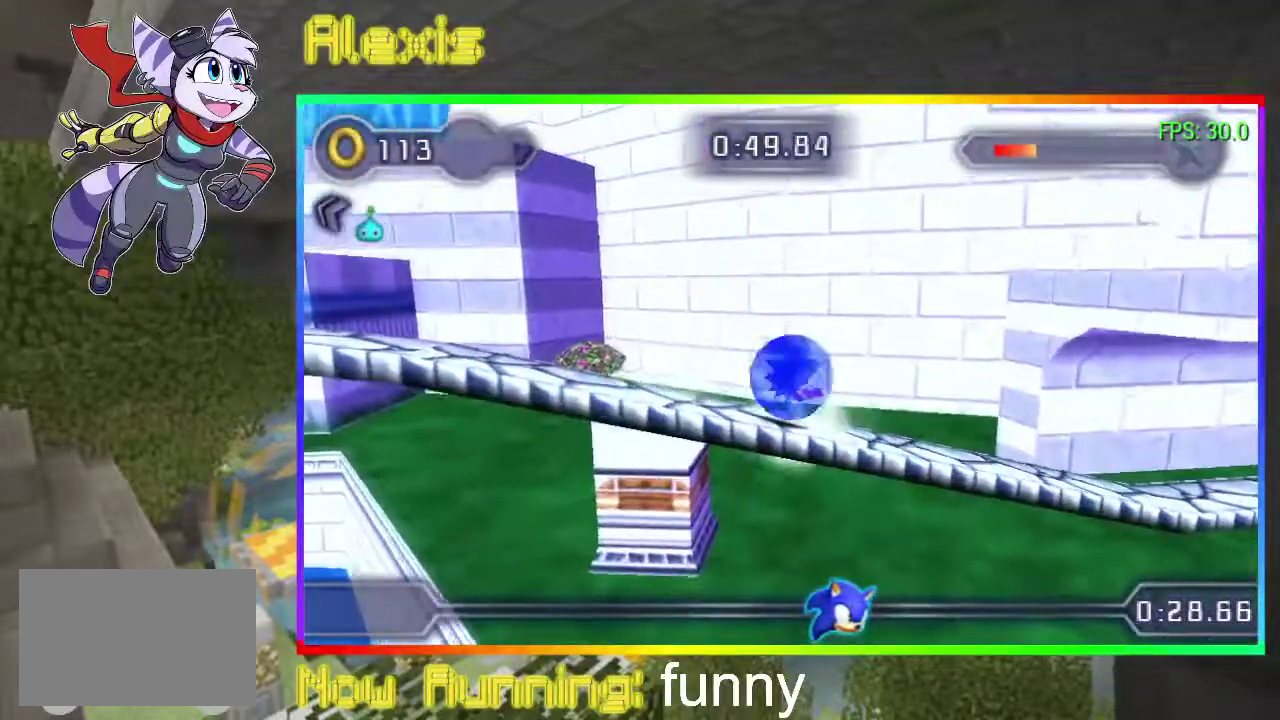
{"buttons": ["DPAD_RIGHT"], "events": [[200, "DPAD_DOWN", "up"], [233, "DPAD_RIGHT", "down"]]}
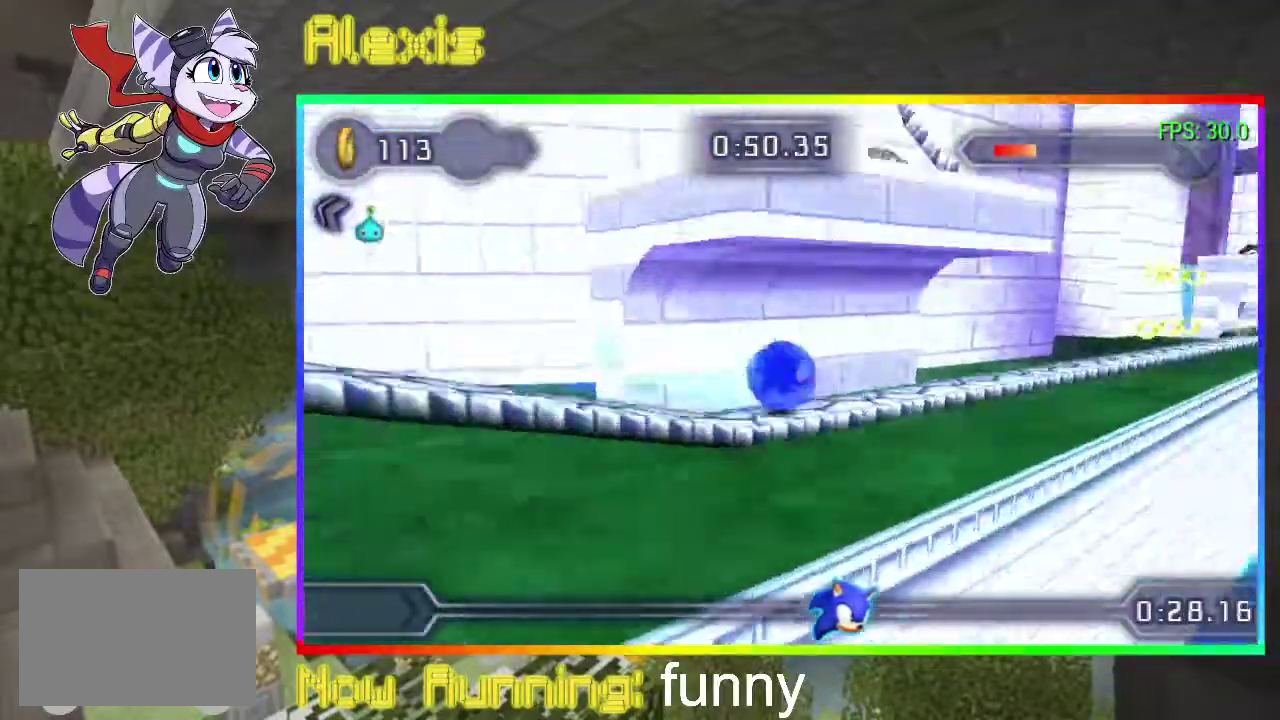
{"buttons": ["DPAD_RIGHT"], "events": []}
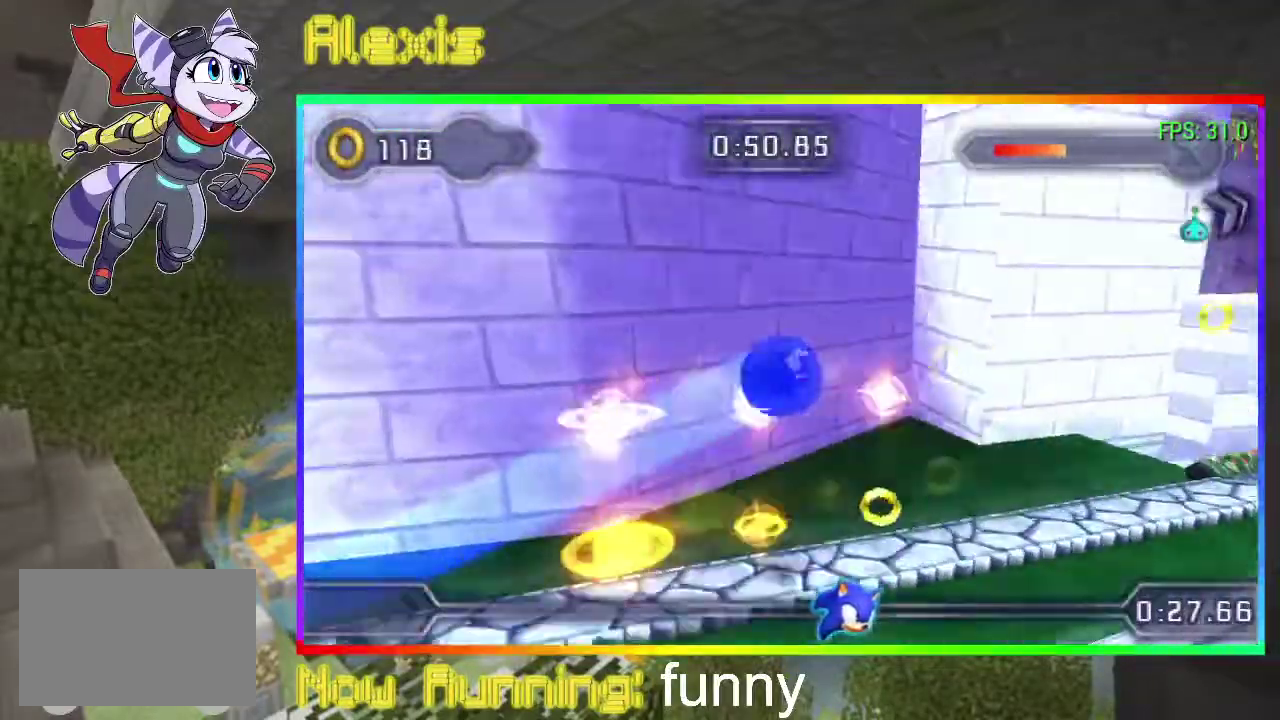
{"buttons": ["DPAD_RIGHT"], "events": []}
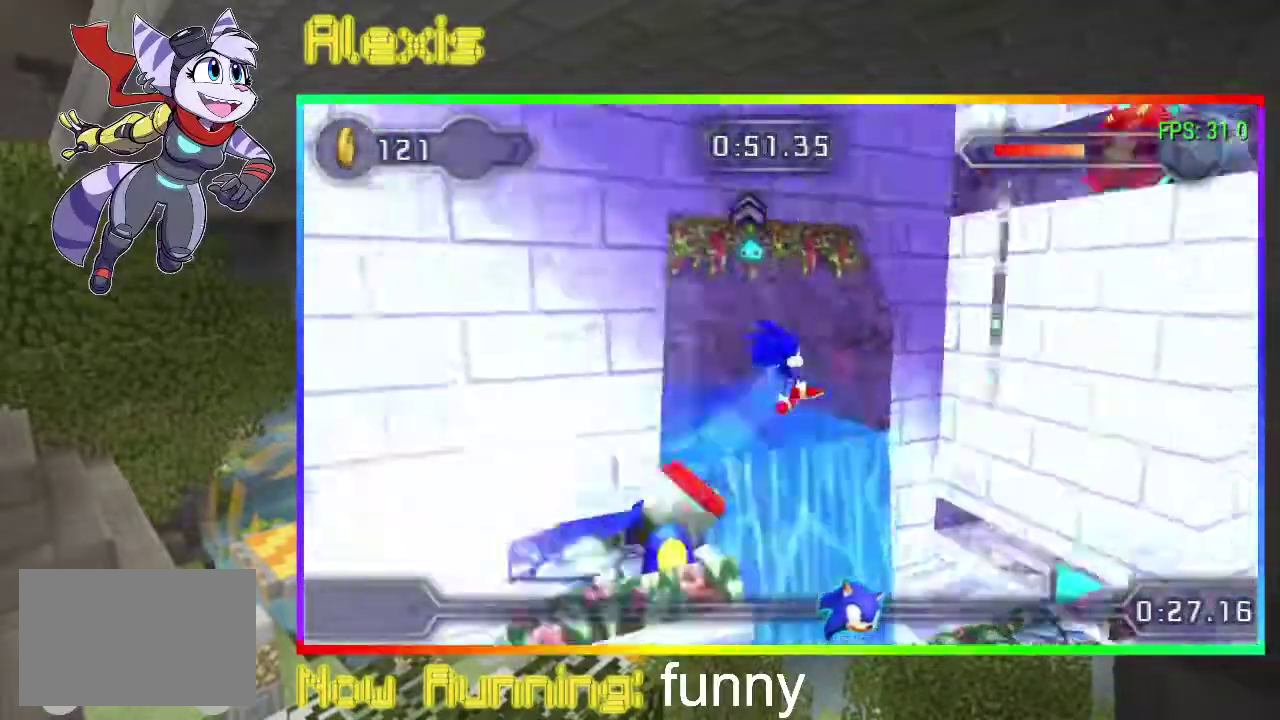
{"buttons": ["DPAD_UP", "DPAD_LEFT"], "events": [[33, "DPAD_LEFT", "down"], [67, "DPAD_UP", "down"], [400, "DPAD_RIGHT", "up"]]}
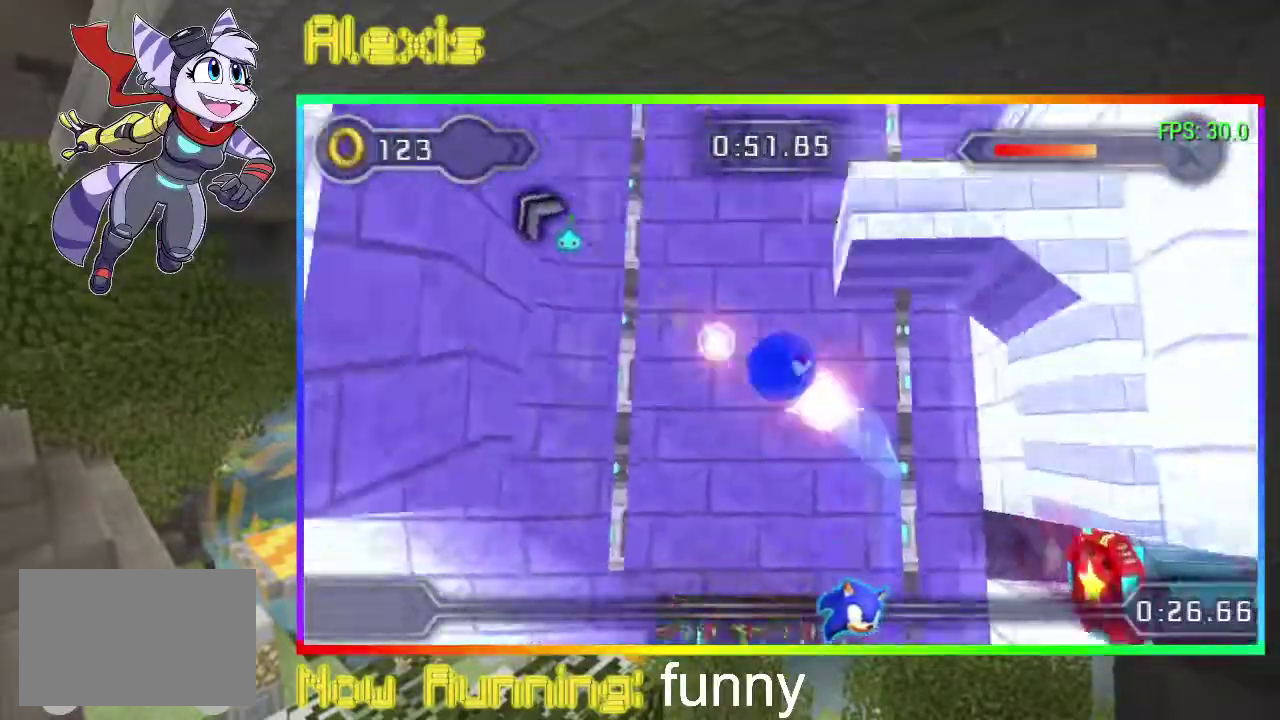
{"buttons": ["DPAD_RIGHT"], "events": [[67, "DPAD_RIGHT", "down"], [167, "DPAD_LEFT", "up"], [167, "DPAD_UP", "up"]]}
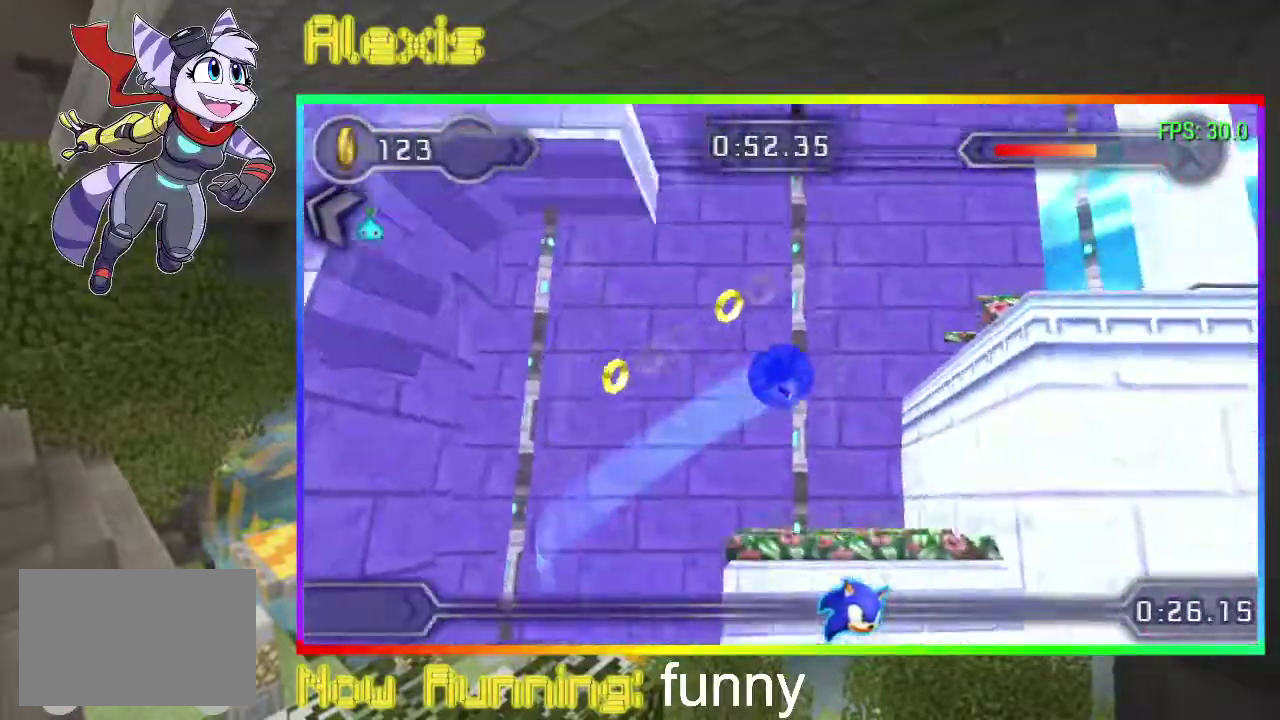
{"buttons": ["DPAD_RIGHT"], "events": []}
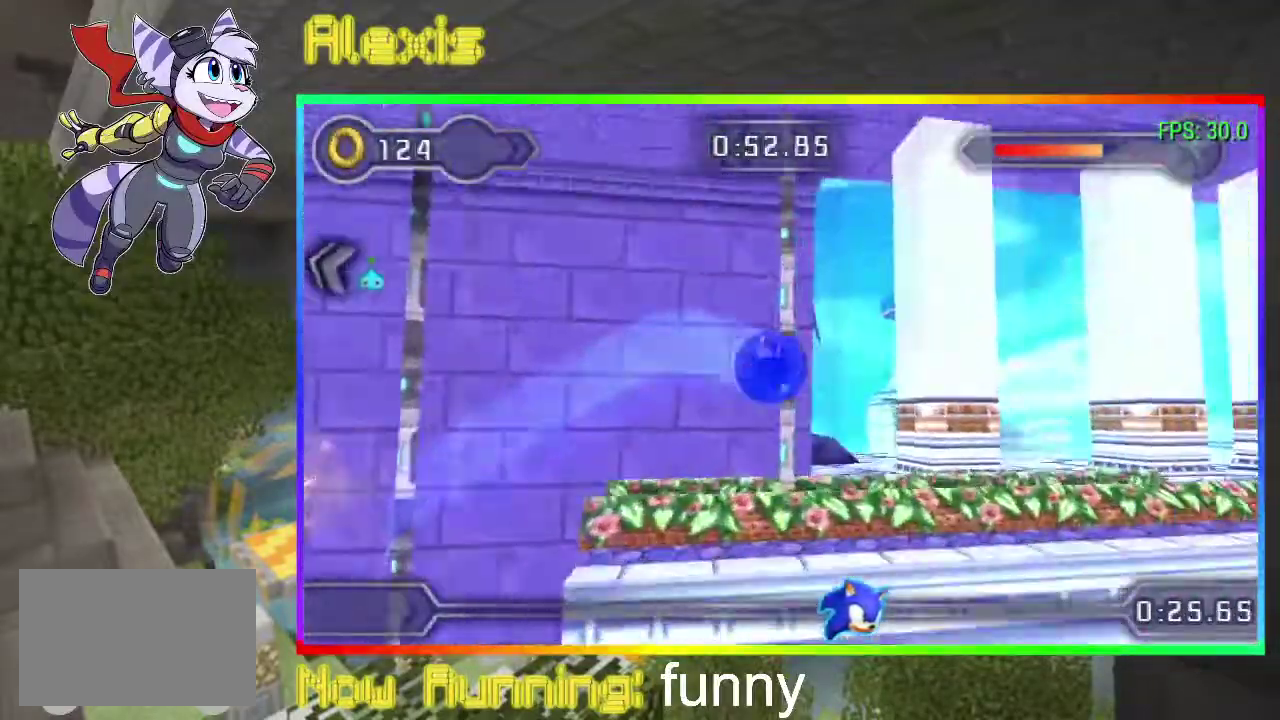
{"buttons": ["DPAD_LEFT"], "events": [[400, "DPAD_LEFT", "down"], [400, "DPAD_RIGHT", "up"]]}